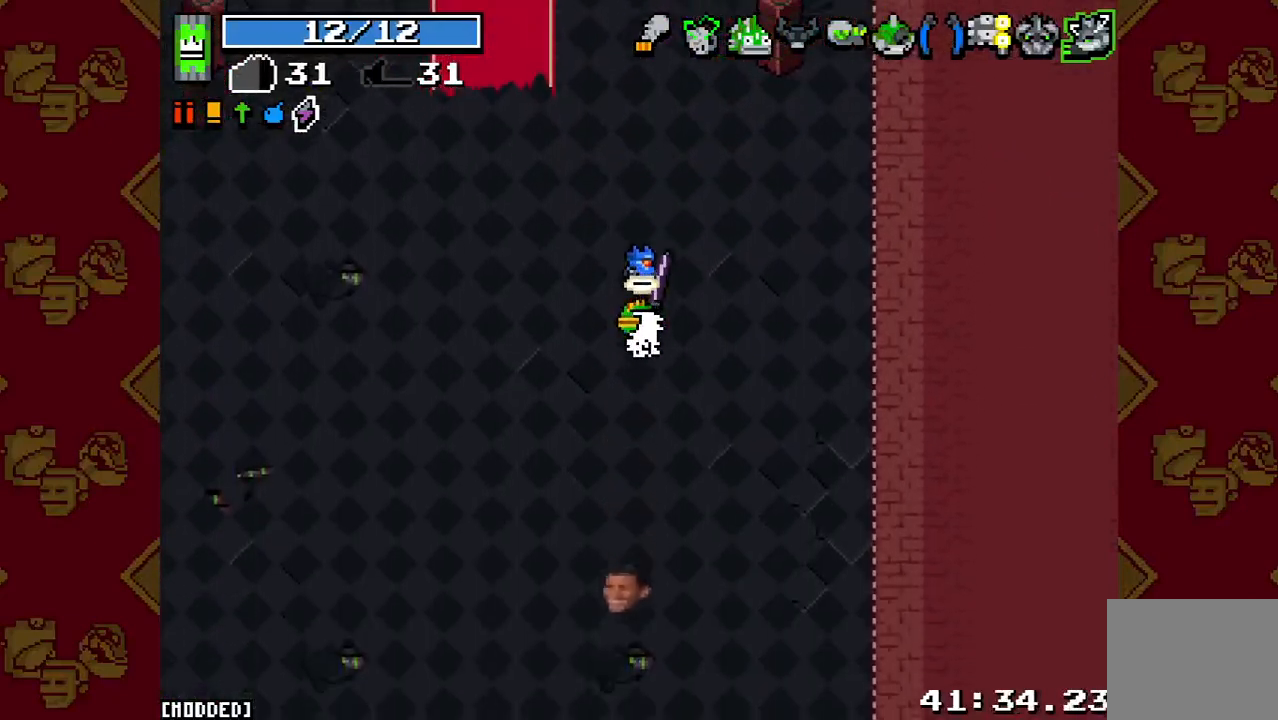
Gameplay with a controller (PlayStation layout); each line is a JSON object with the inputs held at the frame after it. "events" lists button and stick changes between this image and that frame as [ms after this image, input, new state], when the widget could be followed in between. Not read: L3 R3.
{"buttons": [], "left_stick": "down", "right_stick": "down", "events": []}
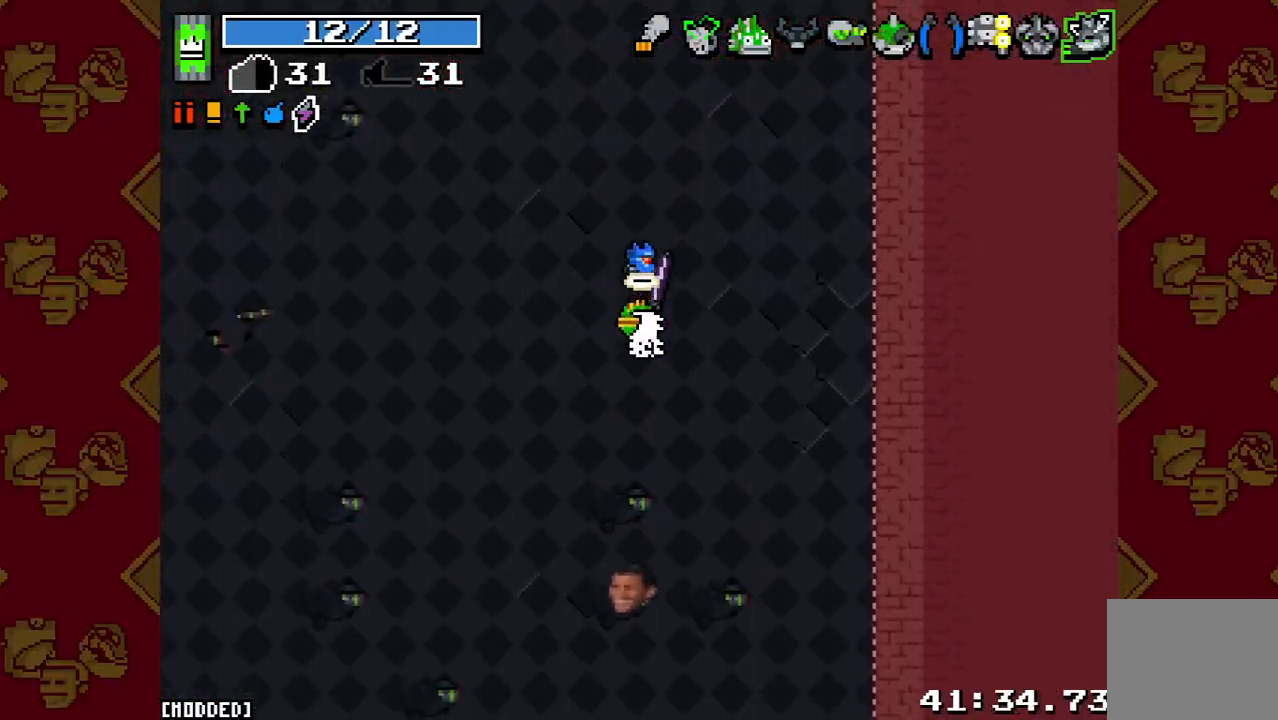
{"buttons": [], "left_stick": "down", "right_stick": "down", "events": []}
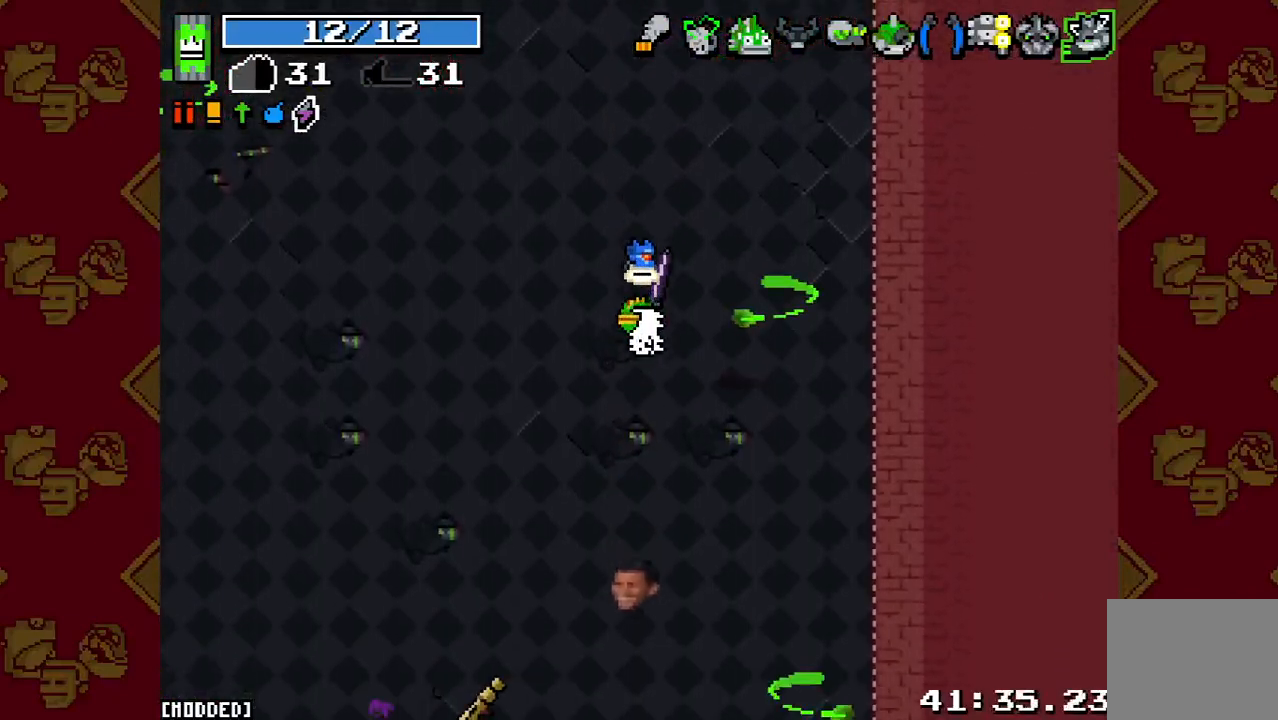
{"buttons": ["L1"], "left_stick": "down", "right_stick": "down", "events": [[467, "L1", "down"]]}
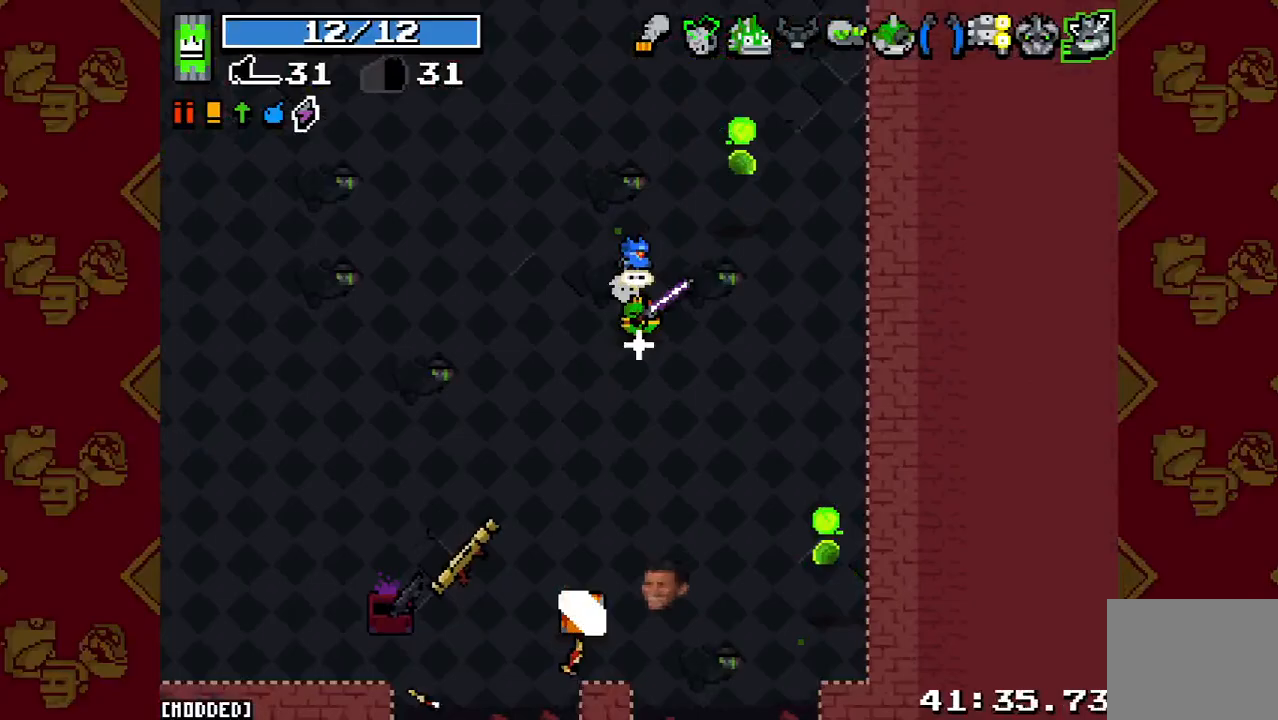
{"buttons": [], "left_stick": "down-right", "right_stick": "down", "events": [[33, "left_stick", "down-right"], [100, "L1", "up"], [233, "R2", "down"], [367, "R2", "up"]]}
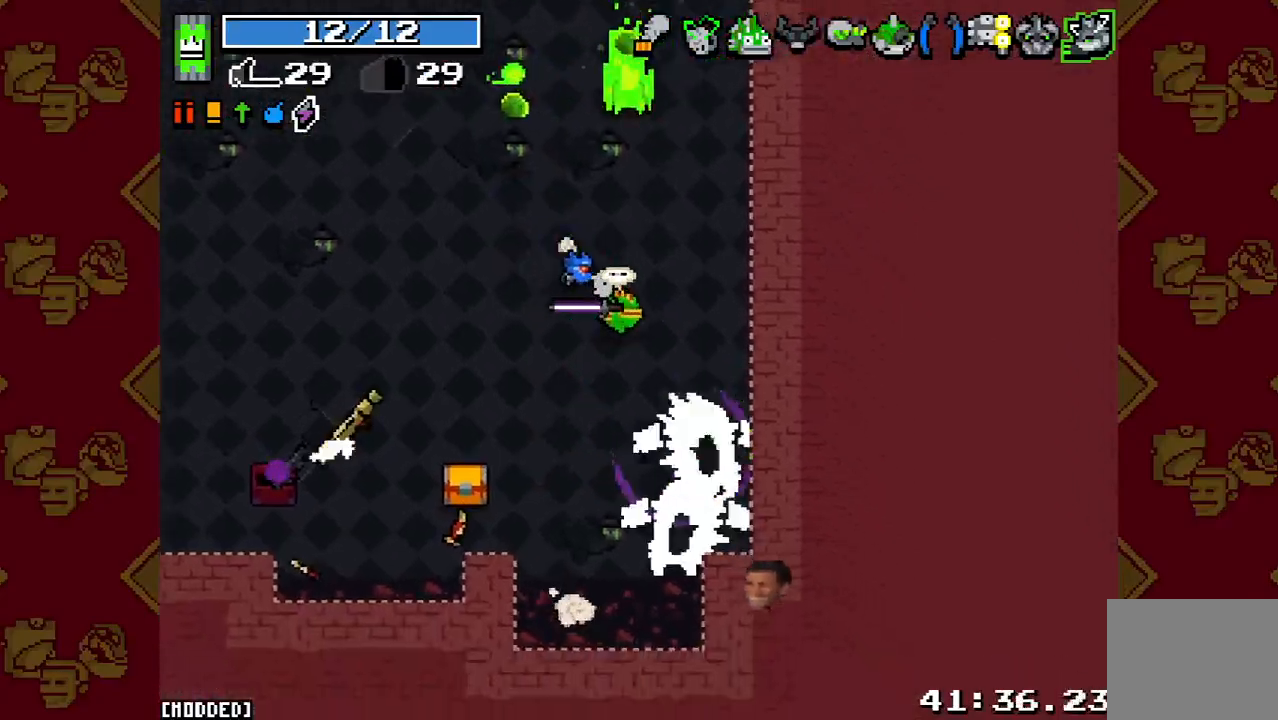
{"buttons": ["R2"], "left_stick": "down", "right_stick": "down", "events": [[67, "left_stick", "right"], [100, "R2", "down"], [267, "R2", "up"], [267, "left_stick", "center"], [333, "left_stick", "down"], [467, "R2", "down"]]}
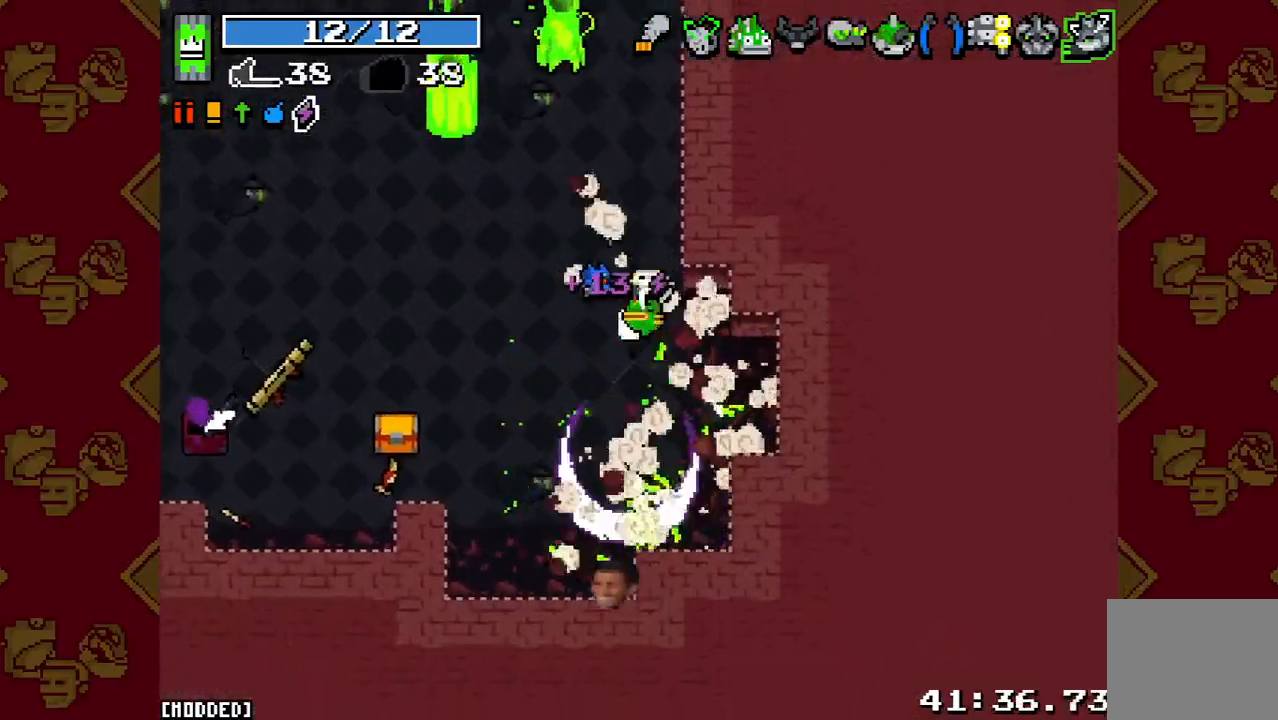
{"buttons": [], "left_stick": "up-left", "right_stick": "up-right", "events": [[67, "R2", "up"], [167, "L1", "down"], [233, "L1", "up"], [367, "right_stick", "right"], [433, "left_stick", "left"], [500, "left_stick", "up-left"], [500, "right_stick", "up-right"]]}
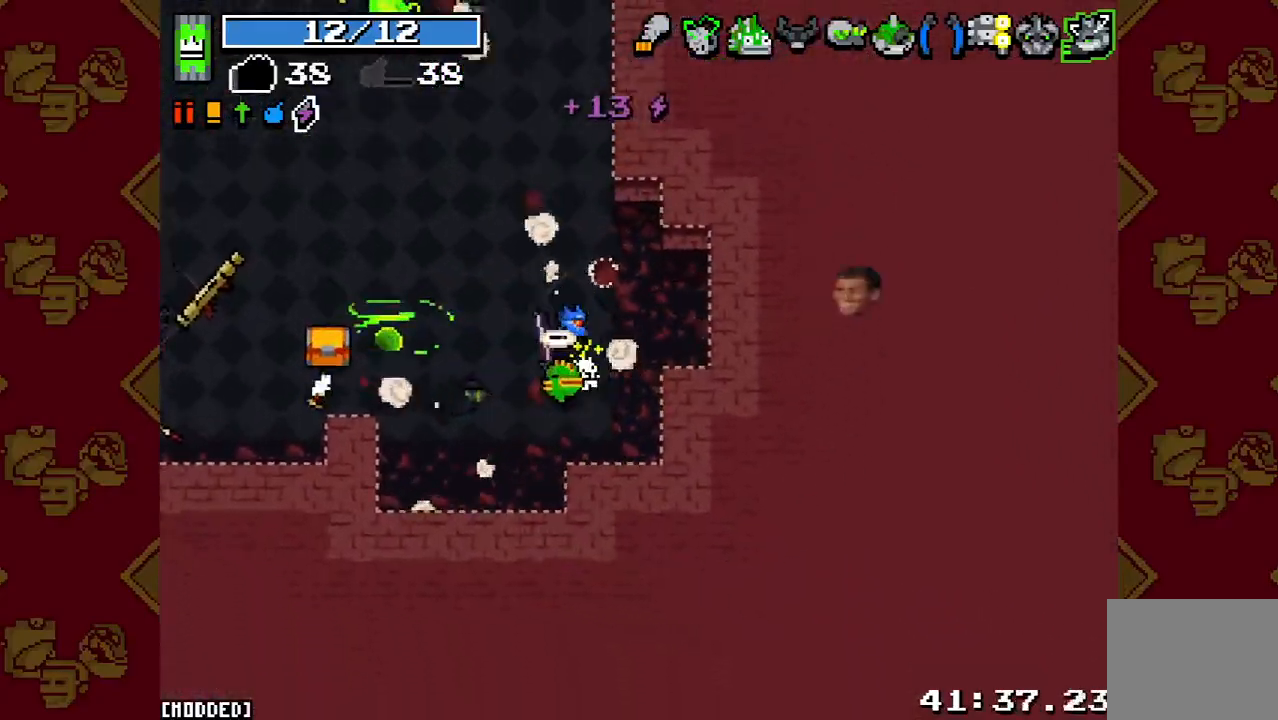
{"buttons": [], "left_stick": "center", "right_stick": "up", "events": [[67, "left_stick", "up"], [100, "right_stick", "up"], [200, "left_stick", "up-right"], [300, "left_stick", "center"]]}
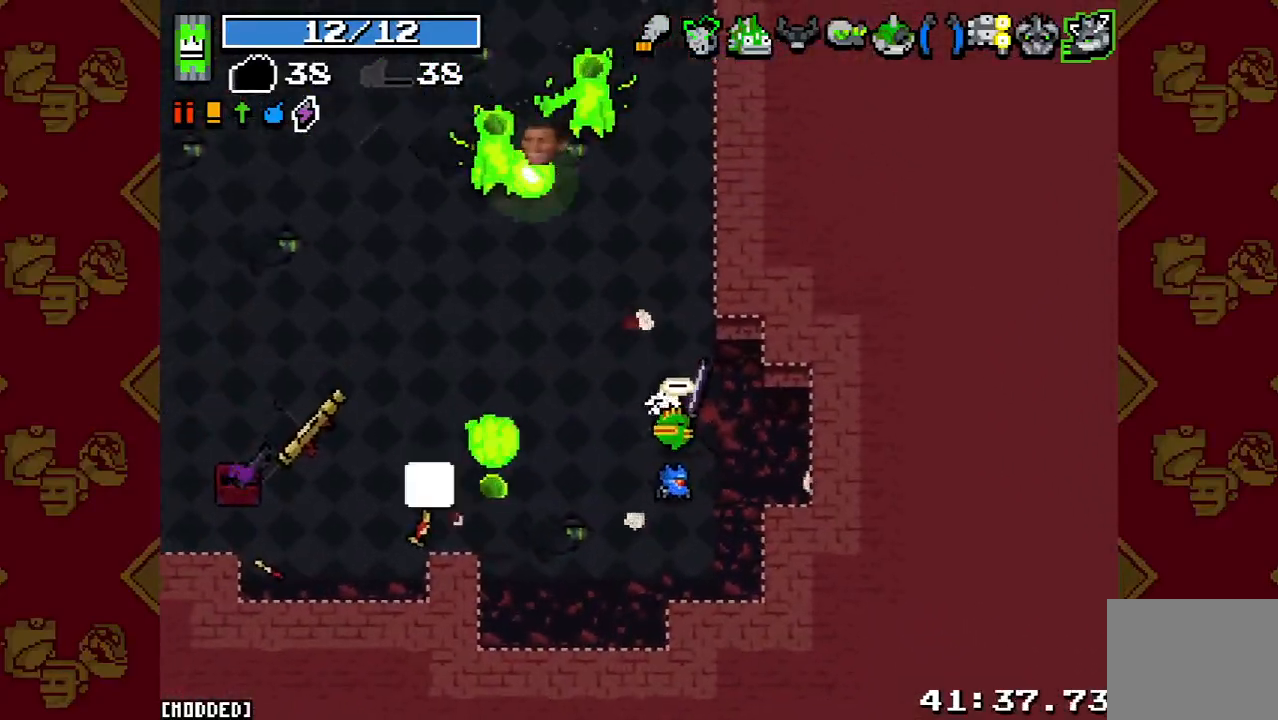
{"buttons": ["R2"], "left_stick": "center", "right_stick": "up-left", "events": [[133, "left_stick", "up"], [333, "left_stick", "center"], [367, "R2", "down"], [433, "right_stick", "up-left"]]}
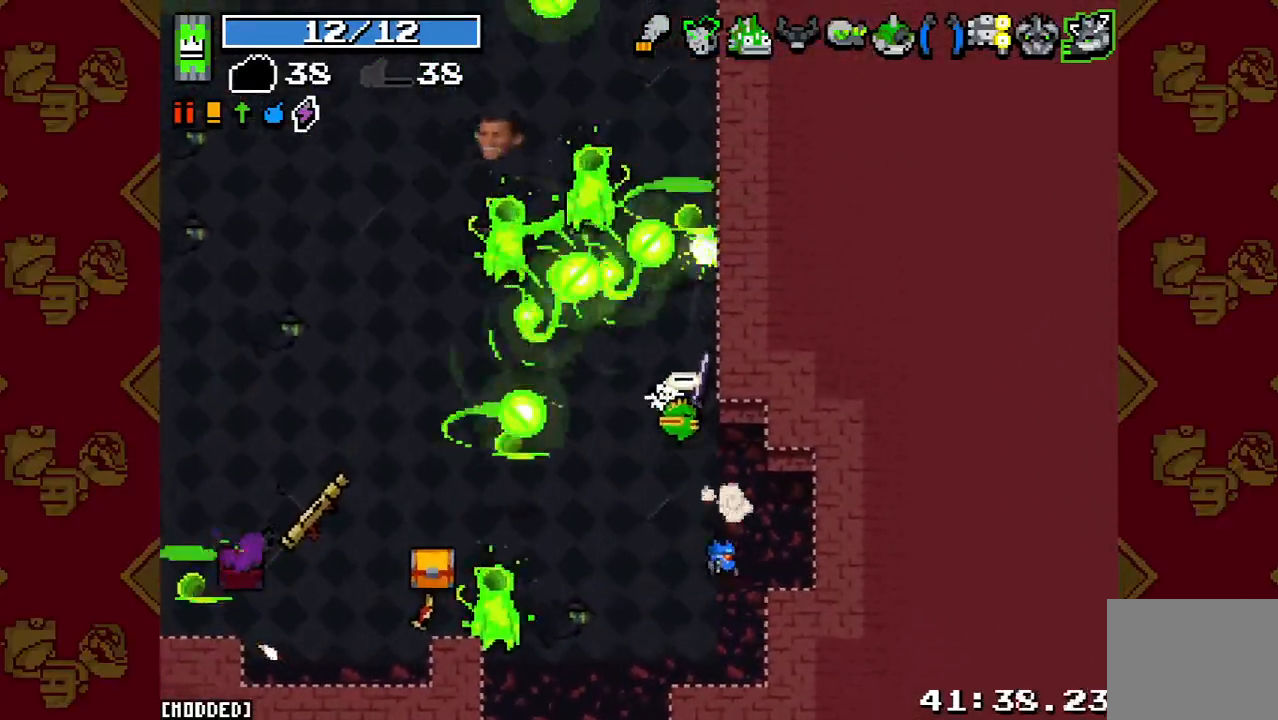
{"buttons": [], "left_stick": "center", "right_stick": "up-left", "events": [[33, "R2", "up"], [200, "R2", "down"], [333, "R2", "up"], [467, "R2", "down"], [500, "R2", "up"]]}
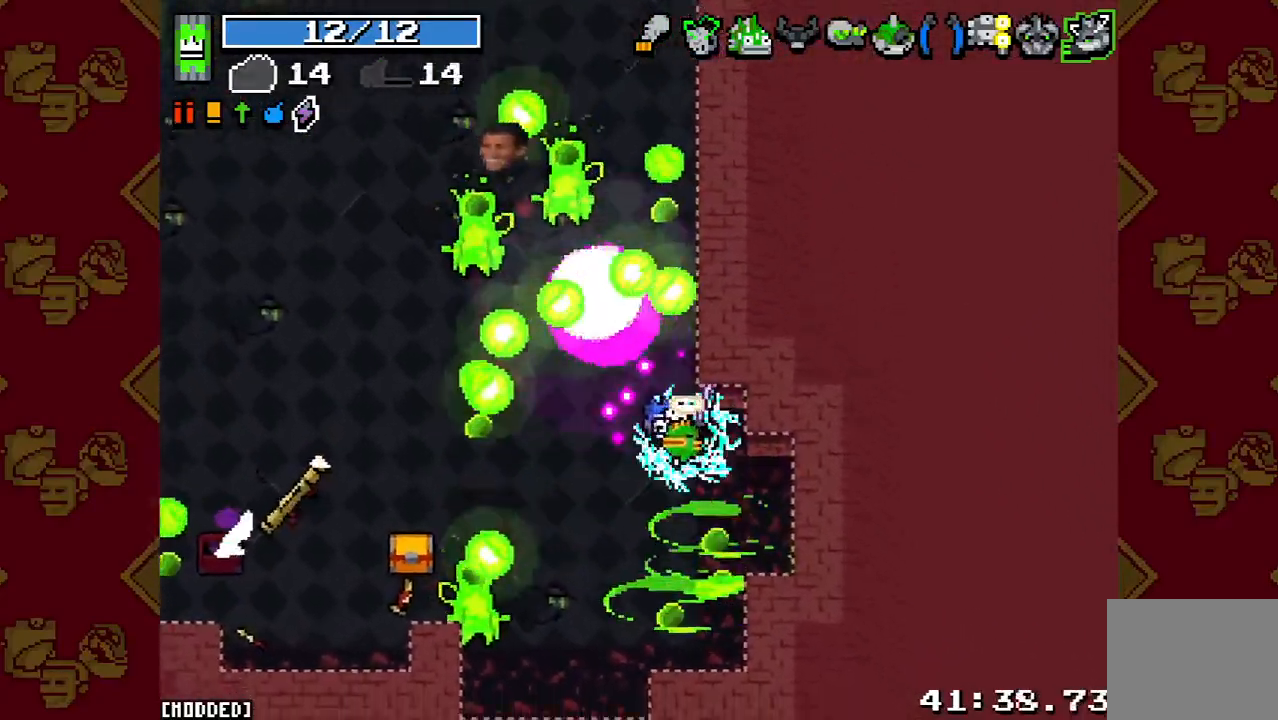
{"buttons": [], "left_stick": "right", "right_stick": "down", "events": [[267, "L1", "down"], [367, "L1", "up"], [367, "left_stick", "right"], [367, "right_stick", "down-left"], [433, "right_stick", "down"]]}
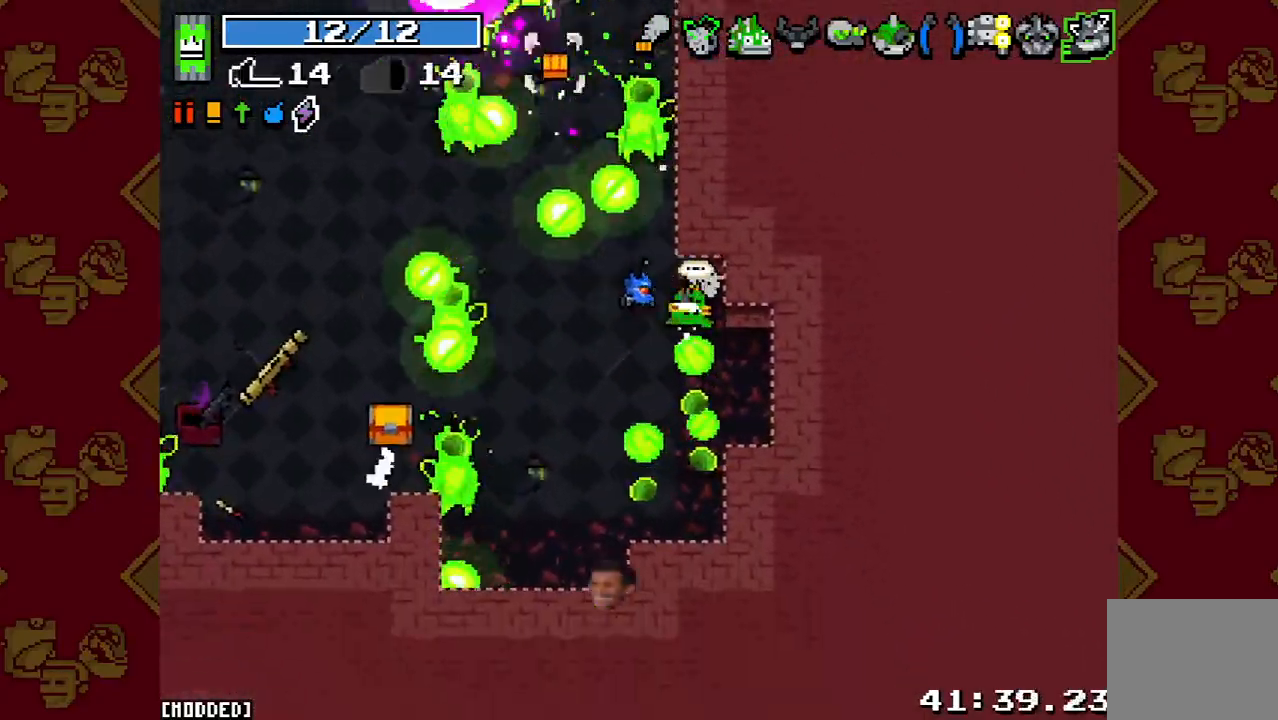
{"buttons": ["R2"], "left_stick": "up-right", "right_stick": "down-left", "events": [[67, "R2", "down"], [100, "left_stick", "center"], [200, "R2", "up"], [267, "right_stick", "down-left"], [433, "R2", "down"], [500, "left_stick", "up-right"]]}
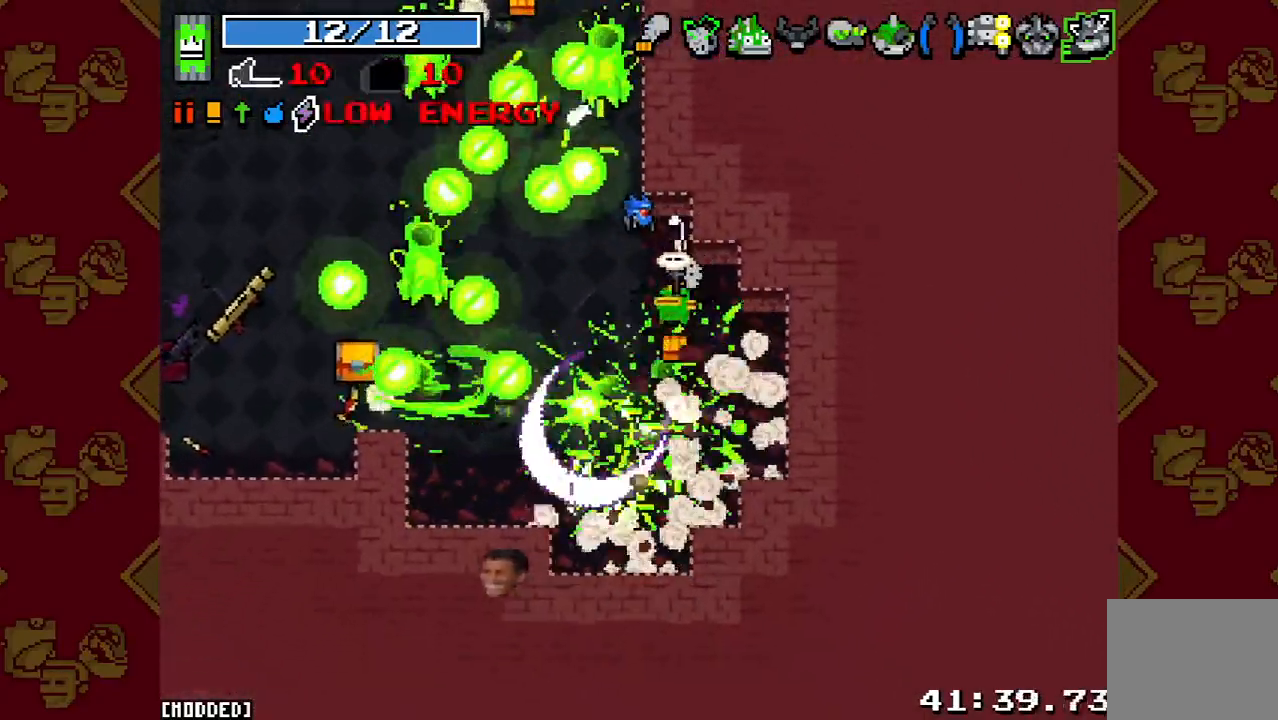
{"buttons": [], "left_stick": "down-left", "right_stick": "left", "events": [[67, "R2", "up"], [167, "left_stick", "down"], [367, "right_stick", "left"], [467, "left_stick", "down-left"]]}
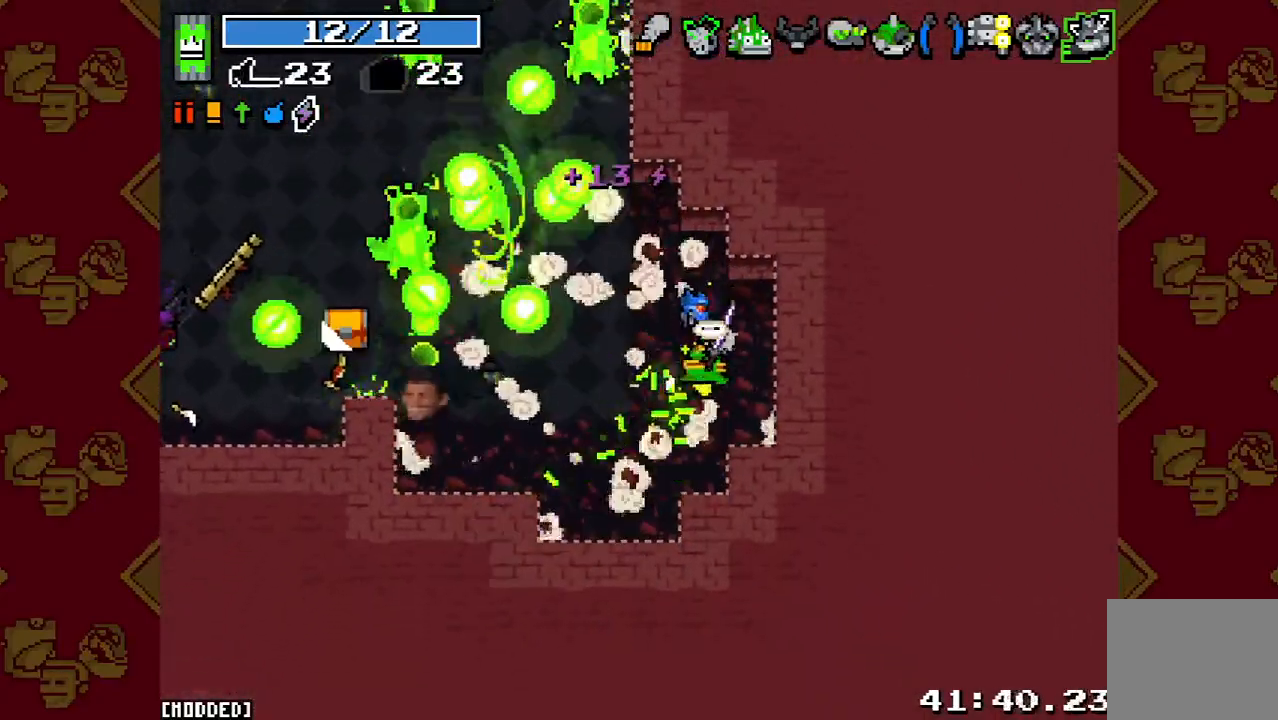
{"buttons": [], "left_stick": "center", "right_stick": "left", "events": [[33, "left_stick", "left"], [300, "R2", "down"], [367, "left_stick", "right"], [467, "R2", "up"], [500, "left_stick", "center"]]}
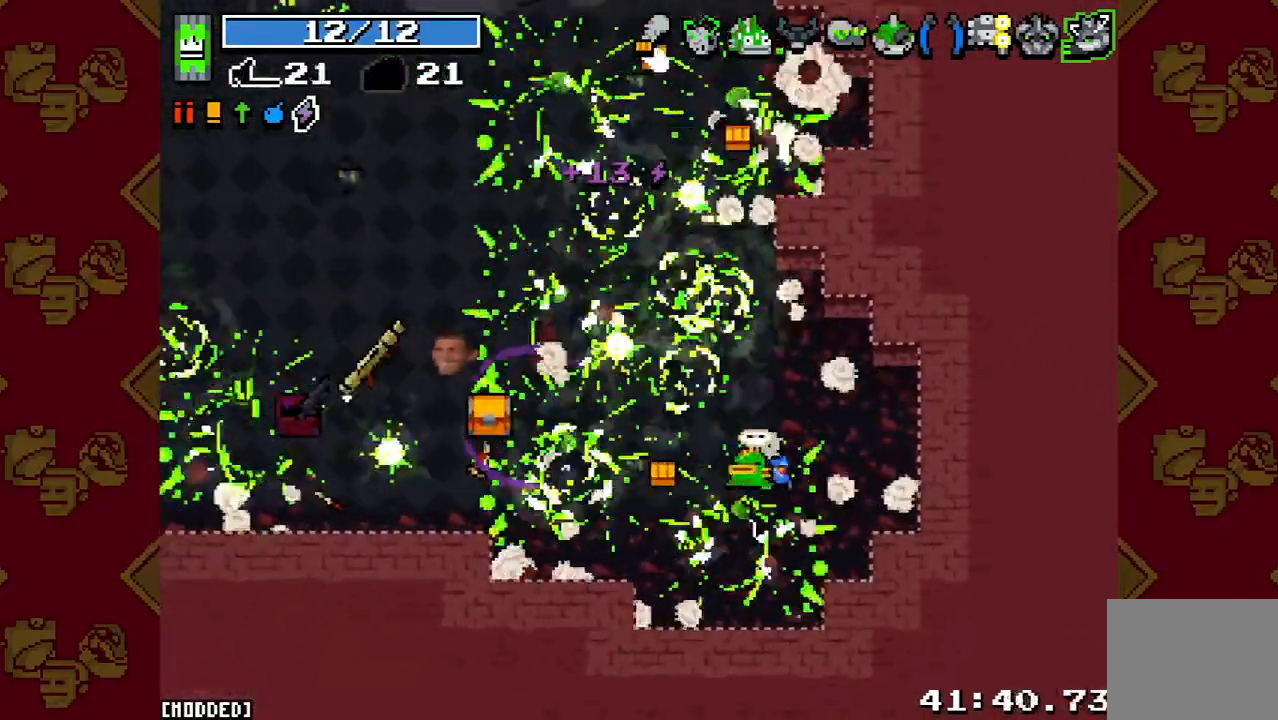
{"buttons": [], "left_stick": "up-left", "right_stick": "left", "events": [[100, "left_stick", "right"], [267, "left_stick", "up"], [333, "left_stick", "left"], [500, "left_stick", "up-left"]]}
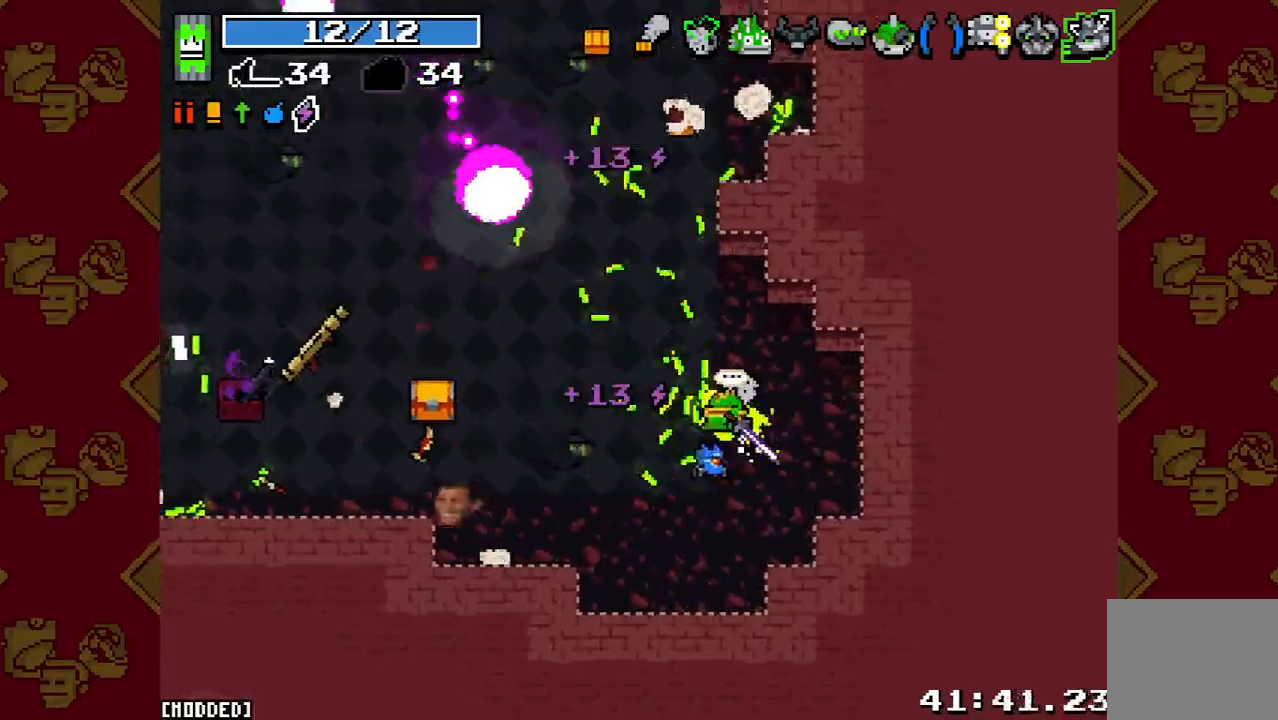
{"buttons": [], "left_stick": "up-left", "right_stick": "up-left", "events": [[67, "L1", "down"], [200, "L1", "up"], [333, "right_stick", "up-left"], [367, "L2", "down"], [500, "L2", "up"]]}
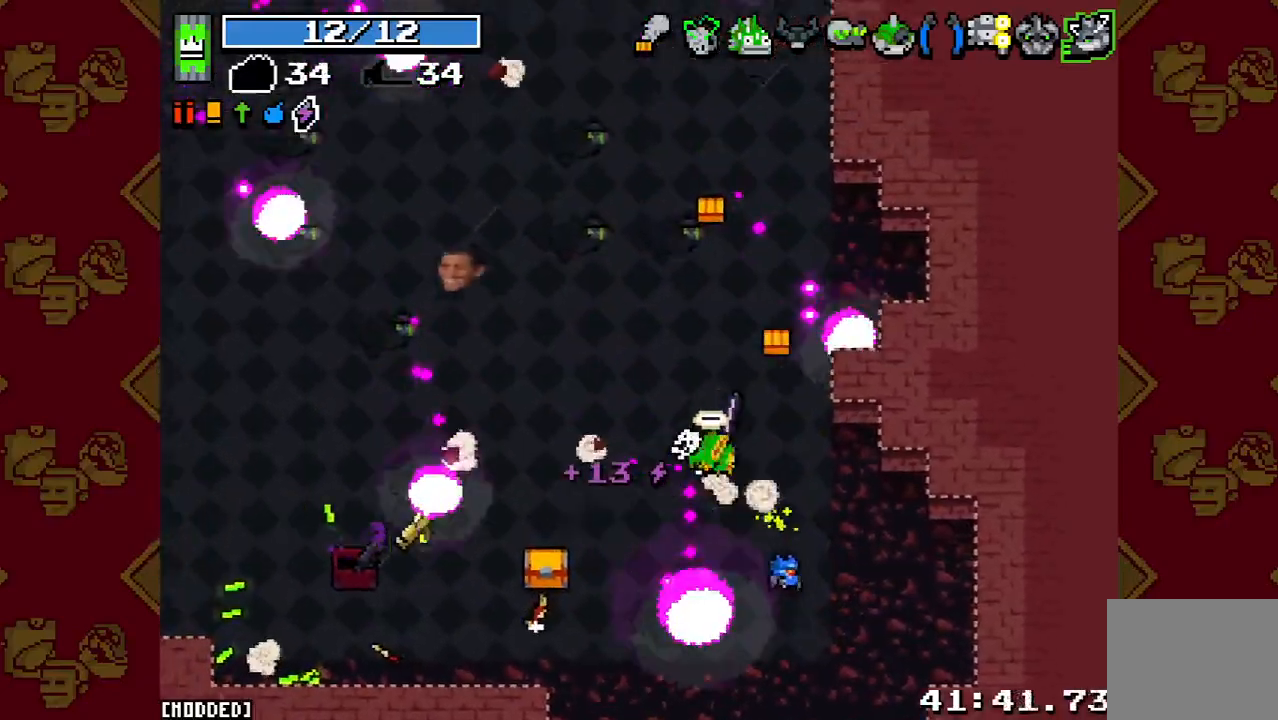
{"buttons": ["L2"], "left_stick": "down", "right_stick": "down-left", "events": [[133, "right_stick", "left"], [200, "left_stick", "down-left"], [267, "right_stick", "down-left"], [367, "left_stick", "down"], [467, "L2", "down"]]}
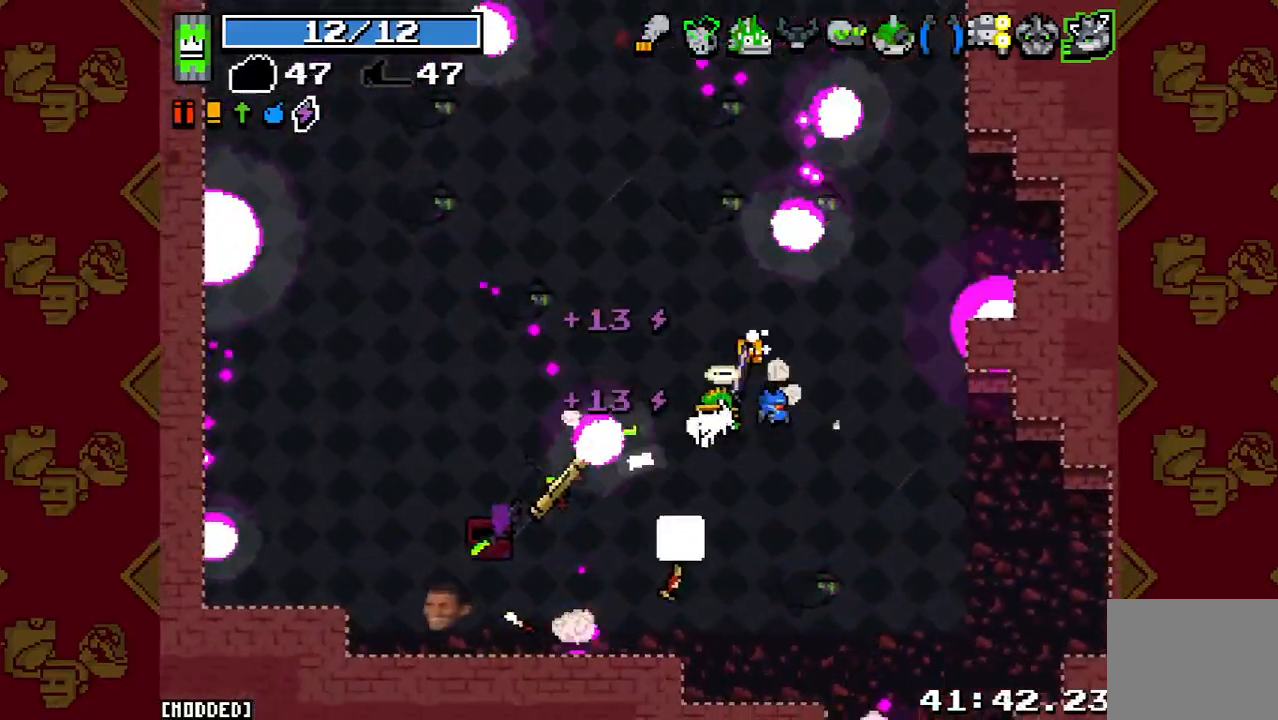
{"buttons": [], "left_stick": "left", "right_stick": "center", "events": [[100, "L2", "up"], [167, "right_stick", "left"], [233, "left_stick", "down-left"], [333, "left_stick", "left"], [367, "right_stick", "center"]]}
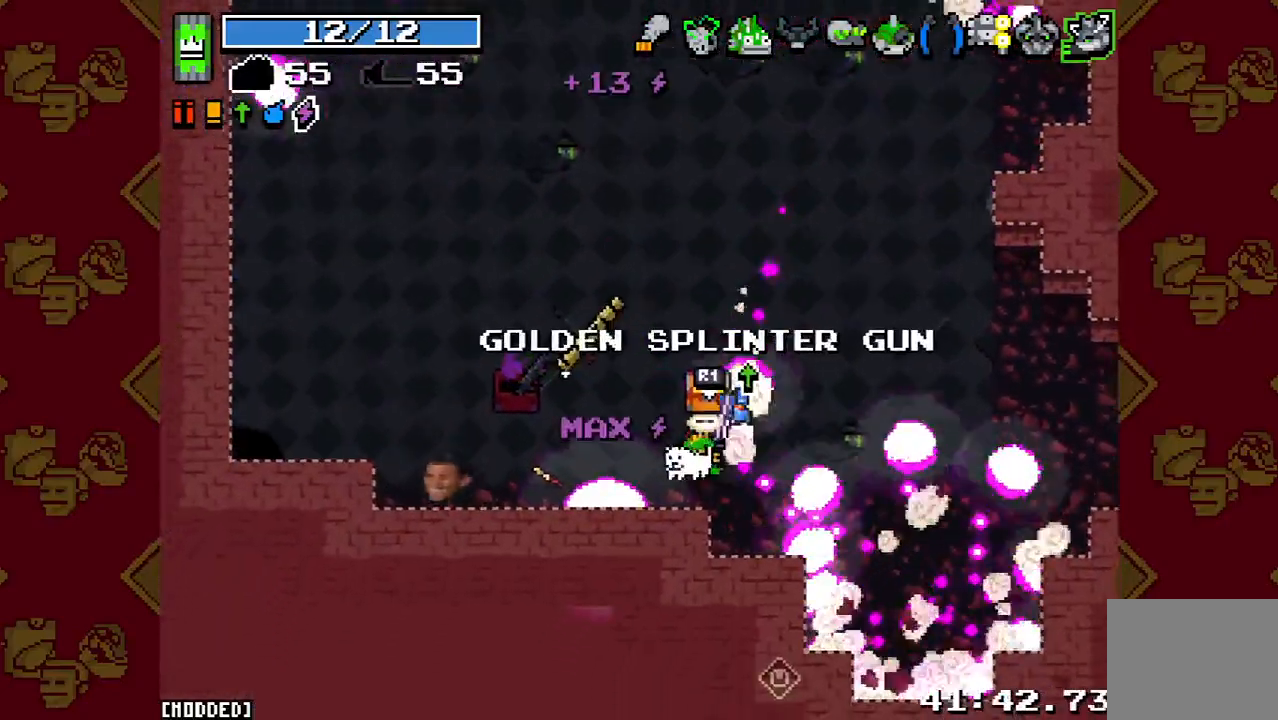
{"buttons": [], "left_stick": "left", "right_stick": "left", "events": [[67, "right_stick", "left"], [233, "left_stick", "up-left"], [433, "left_stick", "left"]]}
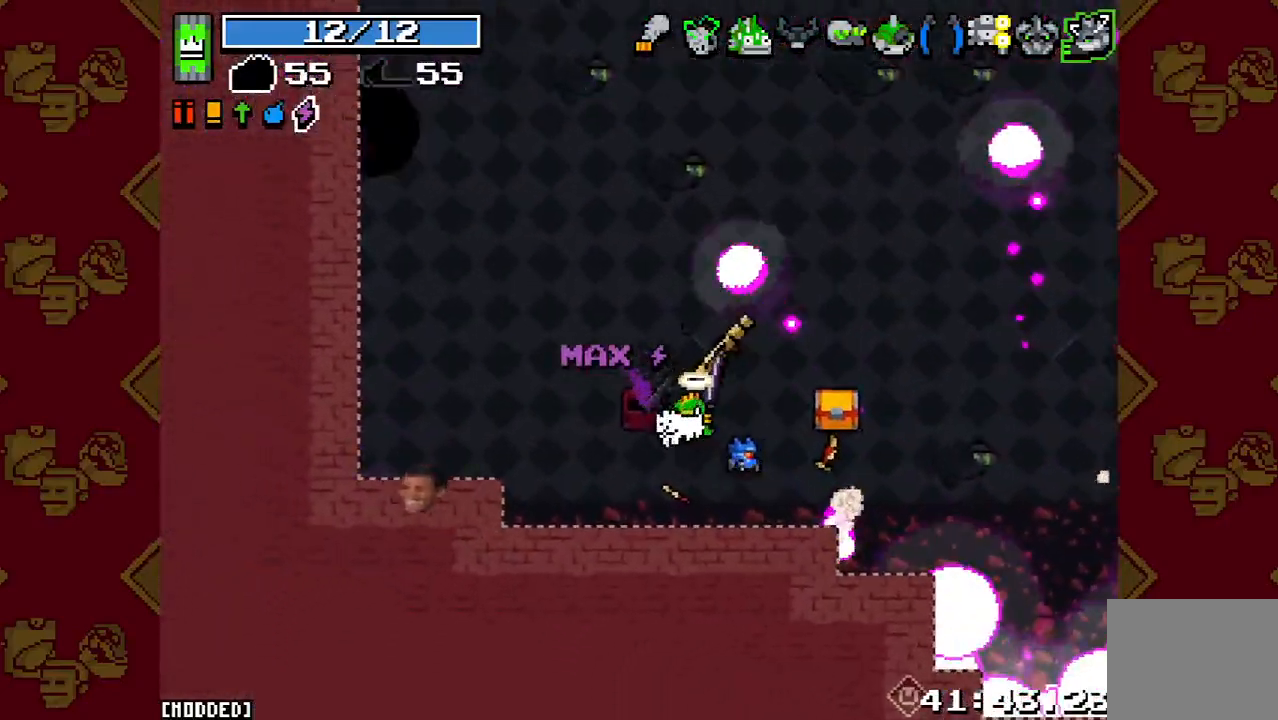
{"buttons": [], "left_stick": "right", "right_stick": "down-left", "events": [[167, "left_stick", "up"], [200, "R1", "down"], [233, "left_stick", "up-right"], [333, "R1", "up"], [333, "left_stick", "right"], [333, "right_stick", "down-left"]]}
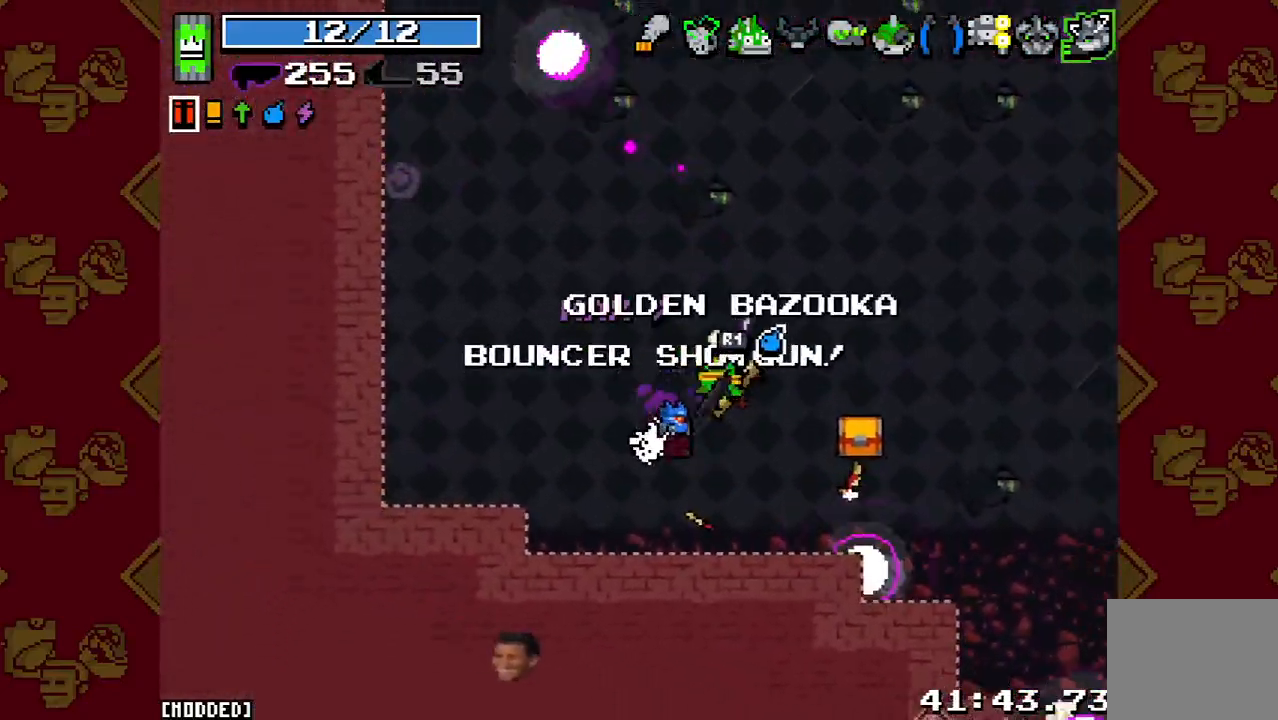
{"buttons": ["R1"], "left_stick": "down-right", "right_stick": "down", "events": [[33, "right_stick", "down"], [133, "R1", "down"], [200, "R1", "up"], [200, "left_stick", "down-right"], [300, "R1", "down"], [400, "R1", "up"], [500, "R1", "down"]]}
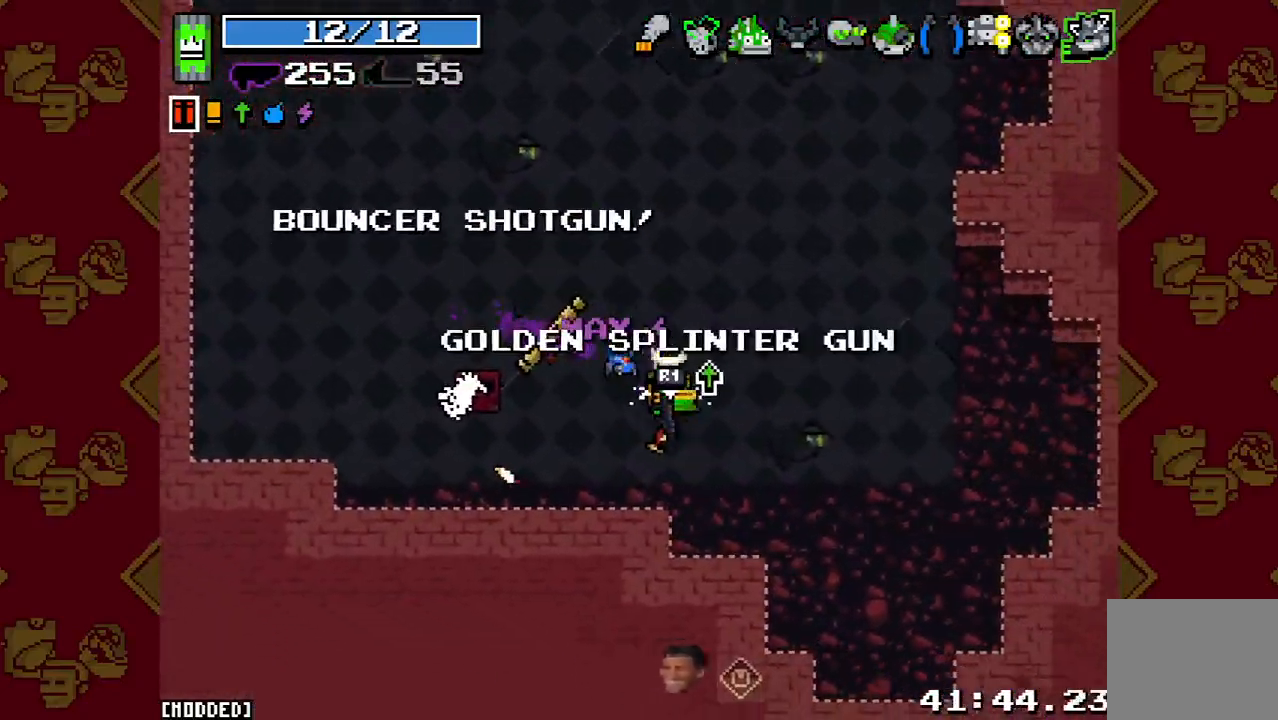
{"buttons": [], "left_stick": "left", "right_stick": "down-left", "events": [[67, "R1", "up"], [133, "left_stick", "down-left"], [200, "R1", "down"], [200, "right_stick", "down-left"], [267, "R1", "up"], [333, "left_stick", "left"], [400, "R1", "down"], [500, "R1", "up"]]}
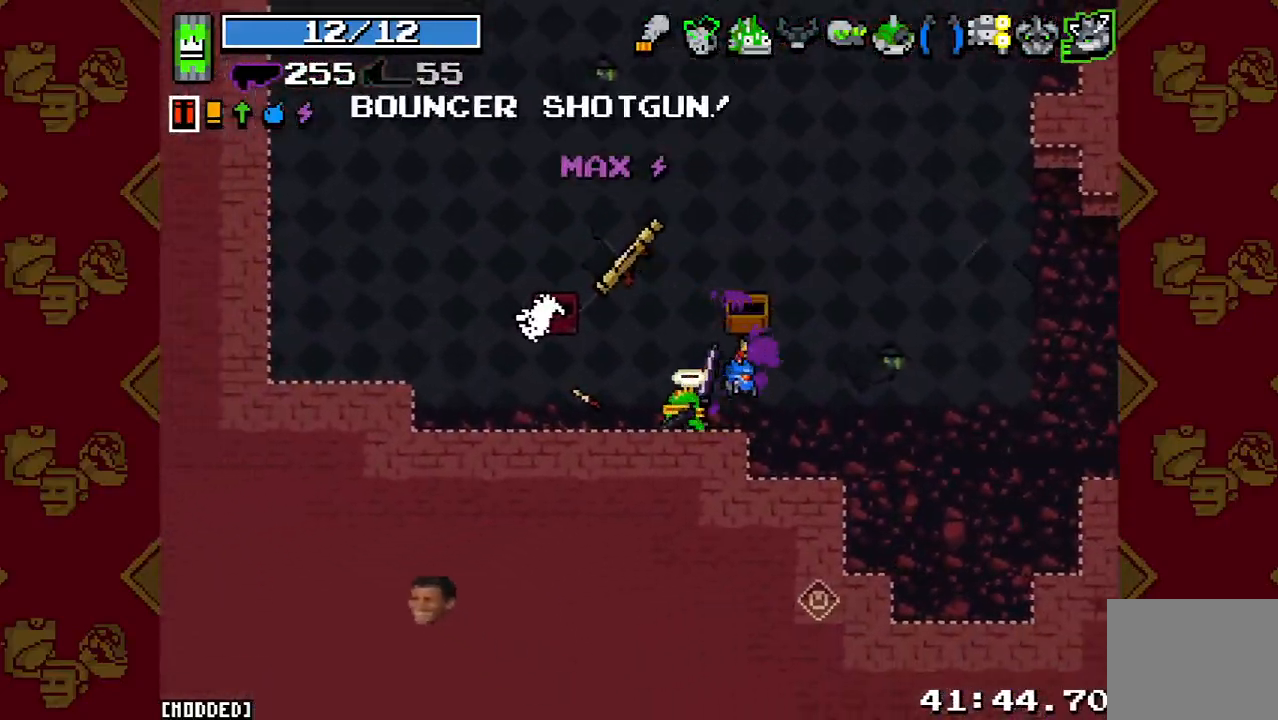
{"buttons": ["R1"], "left_stick": "up", "right_stick": "down-left", "events": [[100, "R1", "down"], [200, "R1", "up"], [300, "R1", "down"], [367, "left_stick", "up-left"], [400, "R1", "up"], [500, "R1", "down"], [500, "left_stick", "up"]]}
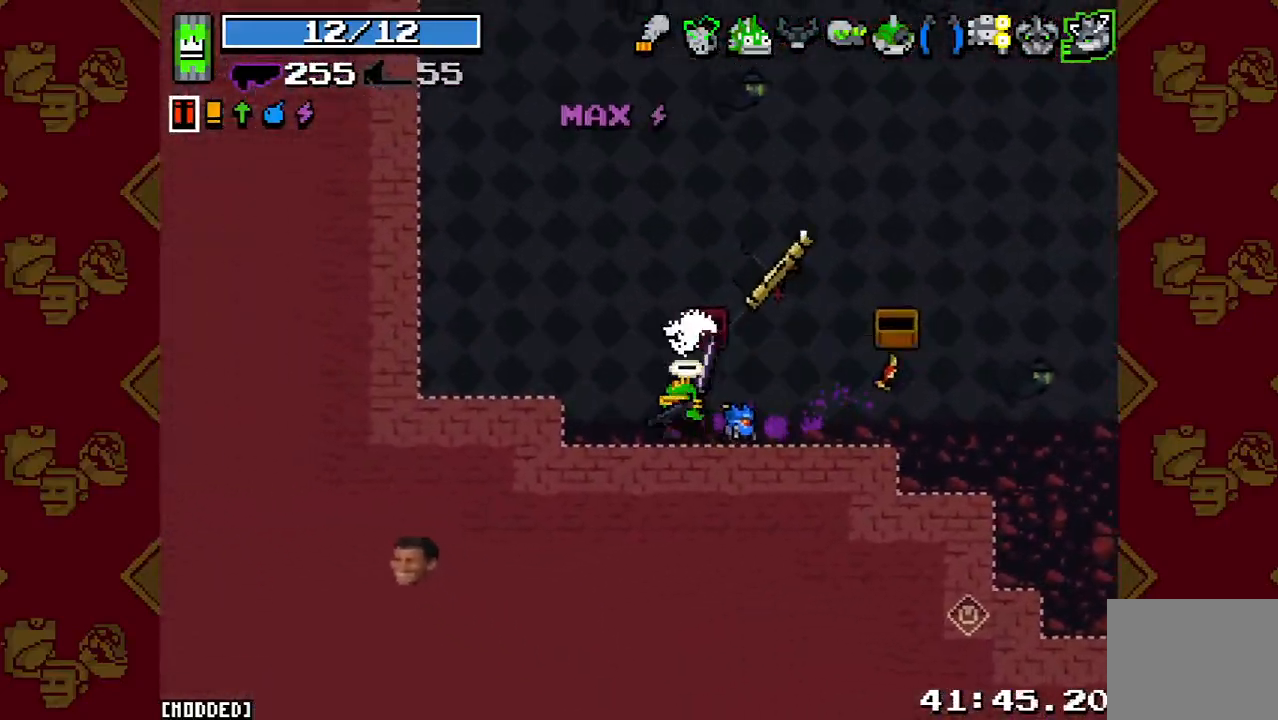
{"buttons": [], "left_stick": "up-right", "right_stick": "down-left", "events": [[67, "R1", "up"], [167, "R1", "down"], [200, "left_stick", "up-right"], [267, "R1", "up"], [367, "R1", "down"], [467, "R1", "up"]]}
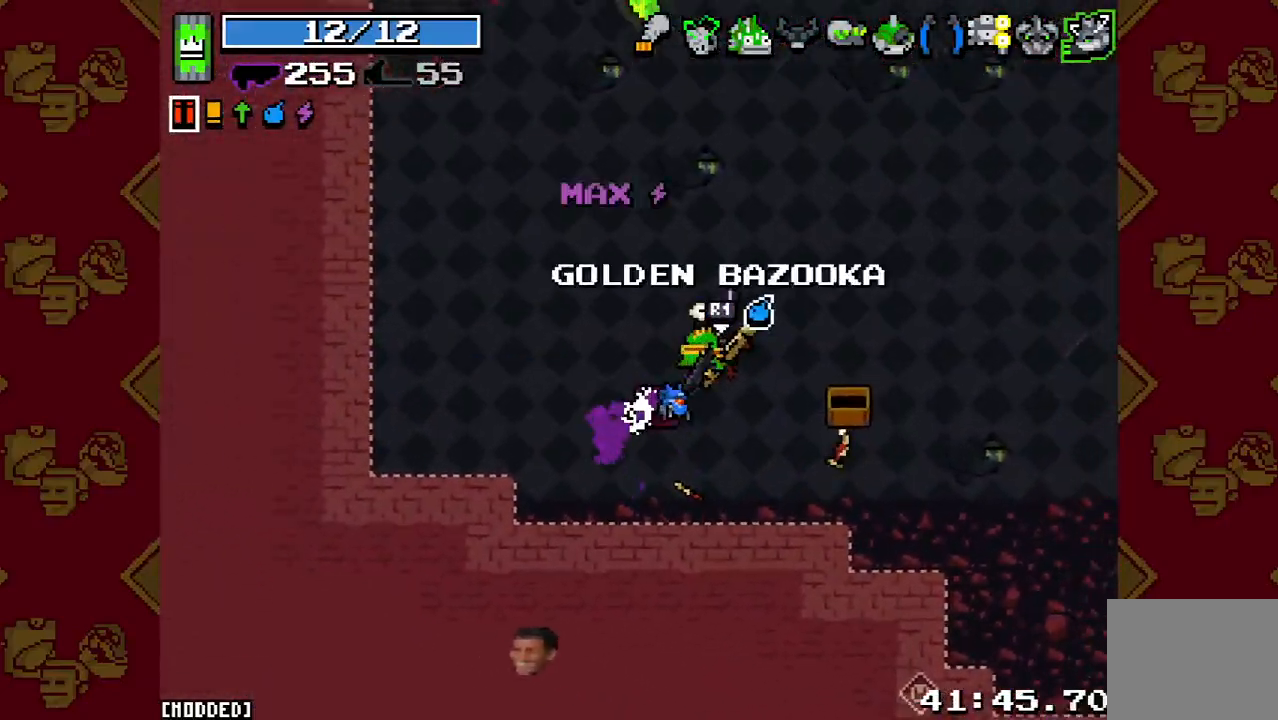
{"buttons": [], "left_stick": "center", "right_stick": "right", "events": [[67, "R1", "down"], [100, "right_stick", "down"], [133, "left_stick", "center"], [167, "R1", "up"], [300, "right_stick", "down-right"], [467, "right_stick", "right"]]}
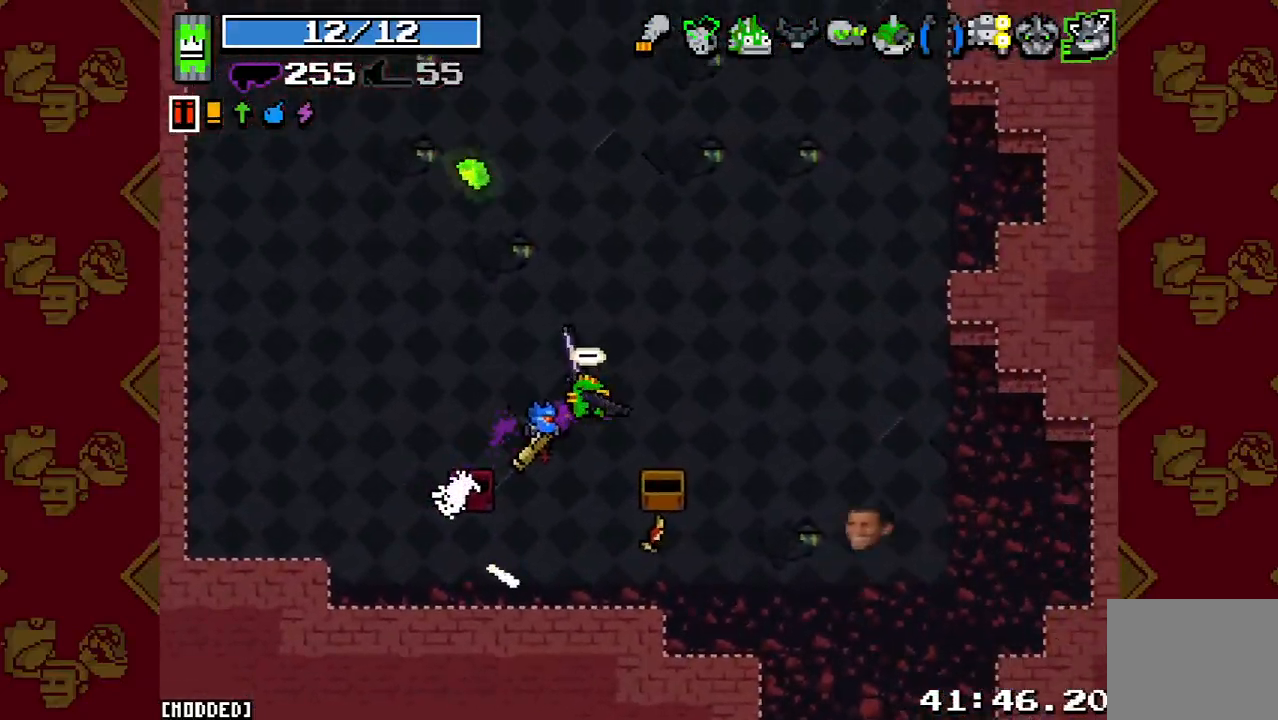
{"buttons": [], "left_stick": "up-left", "right_stick": "up-right", "events": [[133, "right_stick", "up-right"], [433, "left_stick", "up-left"]]}
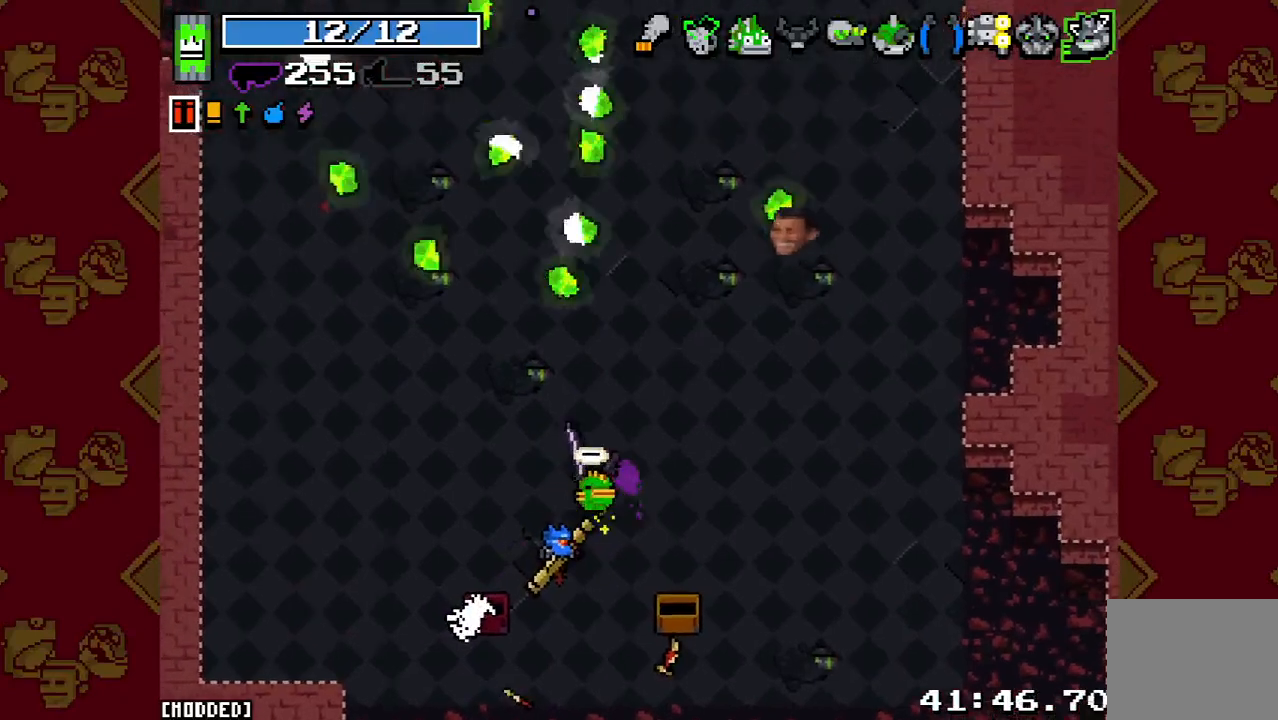
{"buttons": [], "left_stick": "center", "right_stick": "right", "events": [[200, "left_stick", "center"], [200, "right_stick", "right"]]}
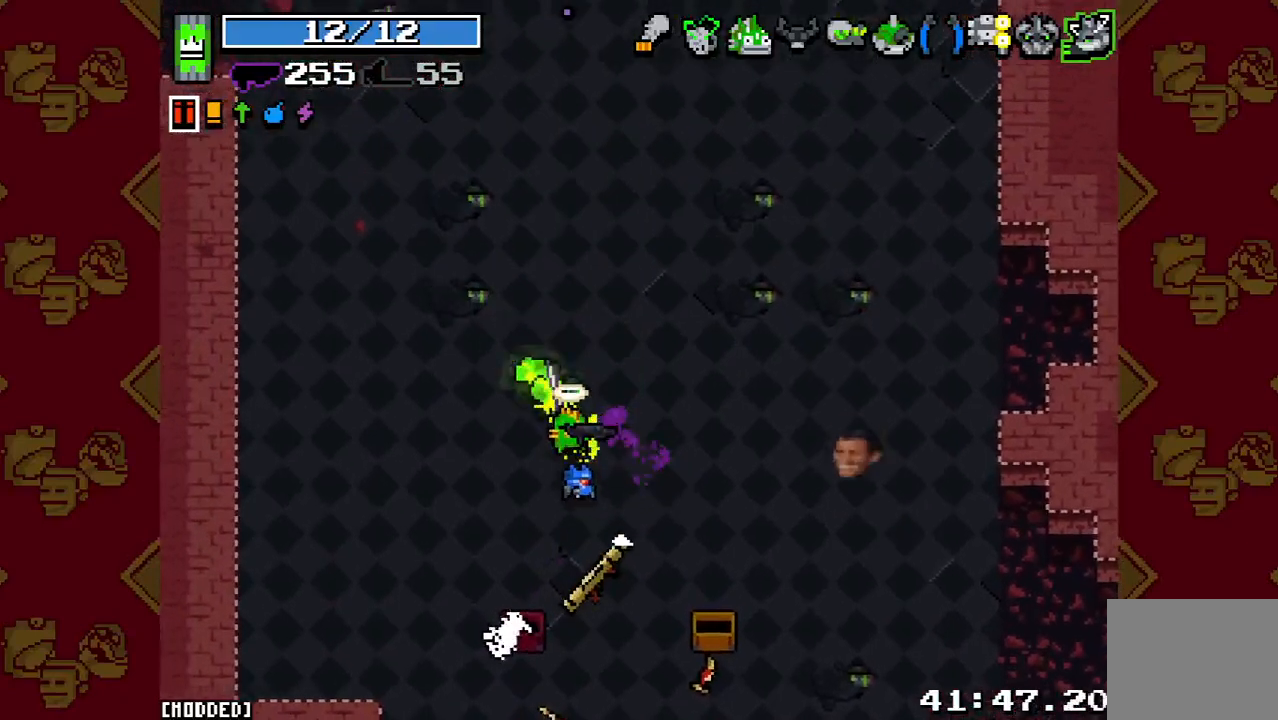
{"buttons": [], "left_stick": "center", "right_stick": "down-right", "events": [[67, "right_stick", "down-right"]]}
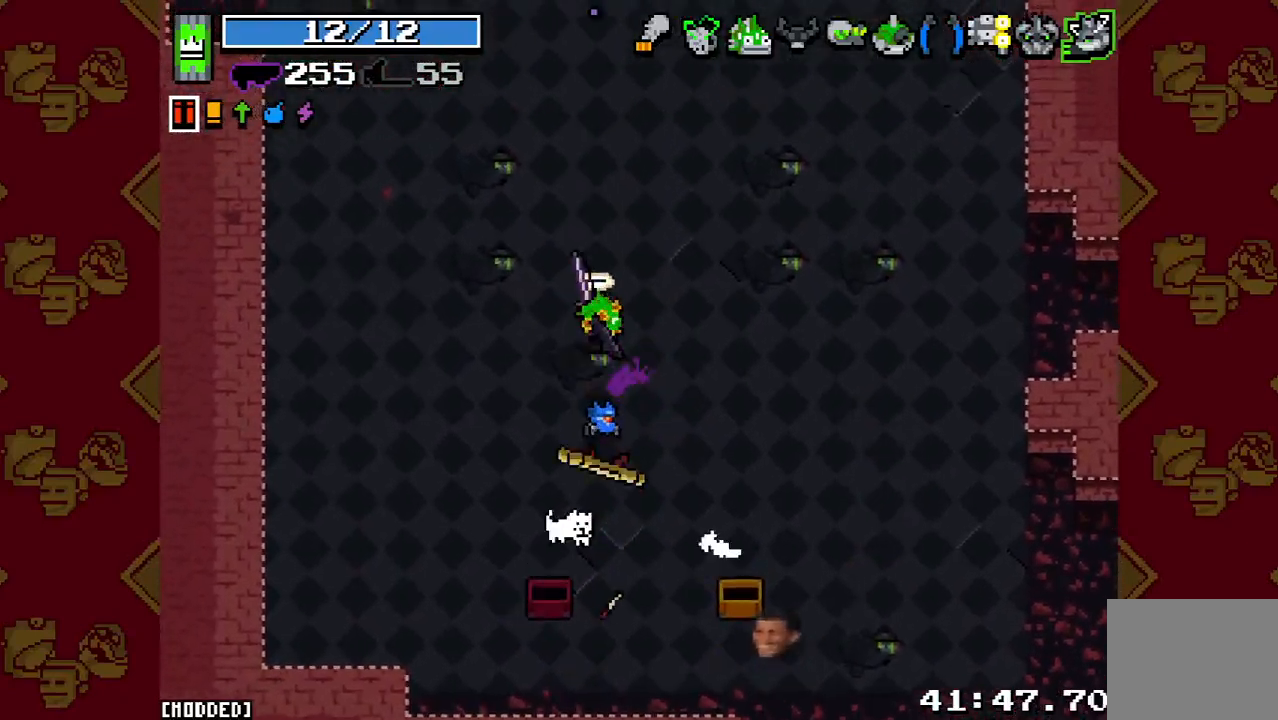
{"buttons": [], "left_stick": "center", "right_stick": "down-right", "events": [[167, "left_stick", "up"], [233, "left_stick", "center"]]}
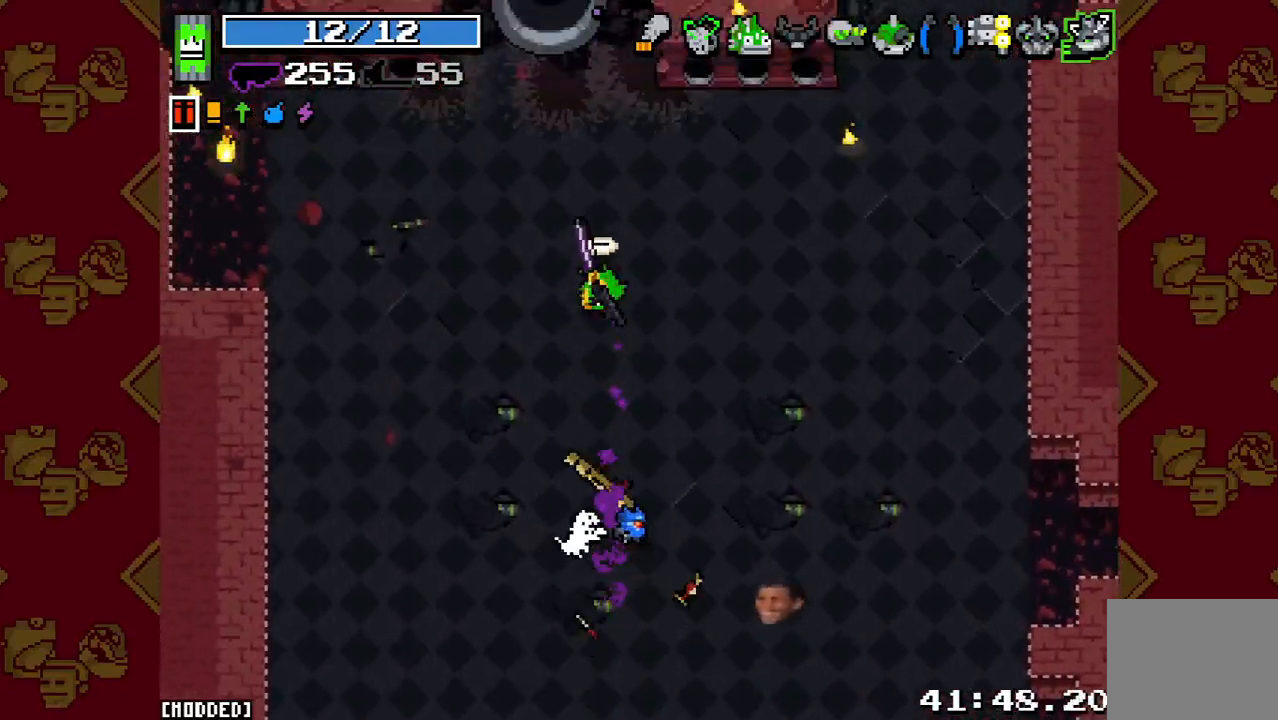
{"buttons": [], "left_stick": "center", "right_stick": "down-right", "events": [[133, "left_stick", "up"], [267, "left_stick", "center"], [433, "left_stick", "up"], [500, "left_stick", "center"]]}